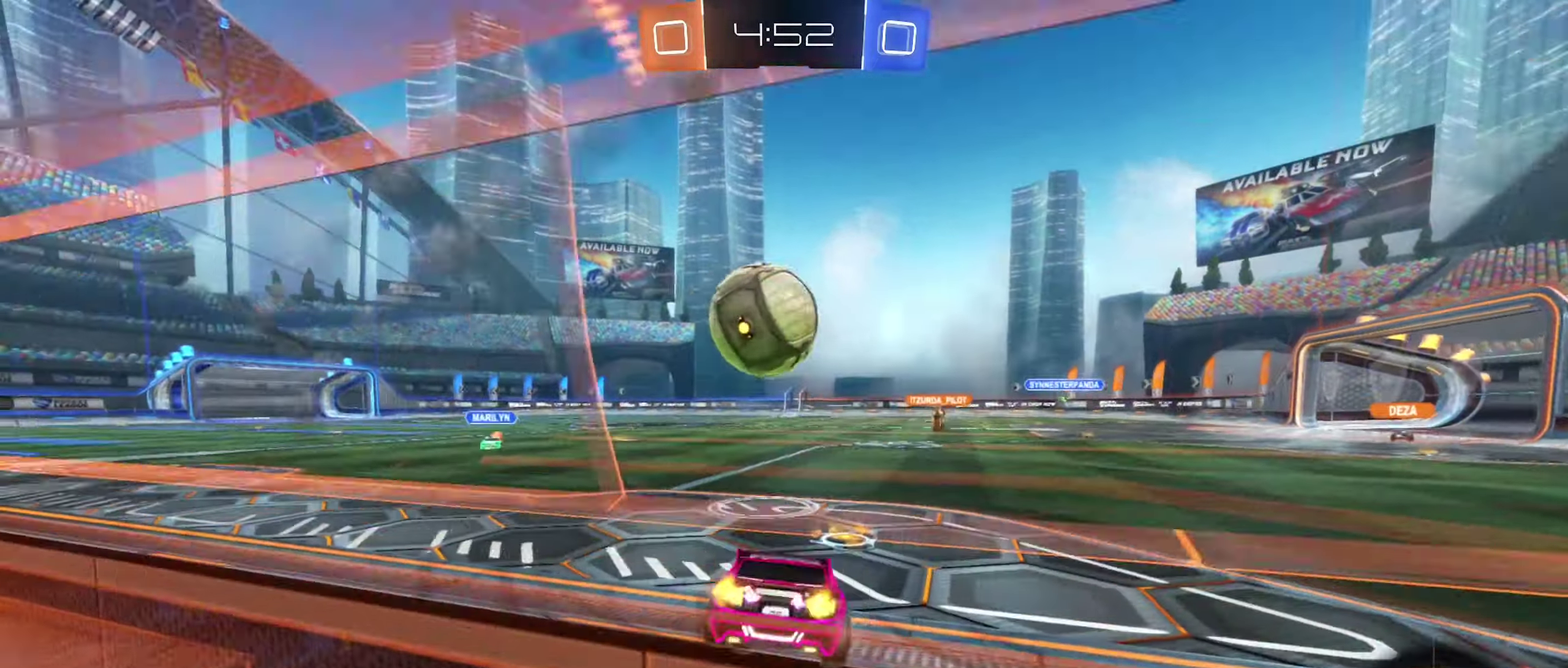
Gameplay with a controller (Xbox layout); each line is a JSON object with the inputs held at the frame after it (dt_ms = milliseconds from this image to that frame). "events" lists button and stick changes between this image and that frame as [ms after this image, input, new state], when the widget could be followed in between.
{"dt_ms": 500, "buttons": ["B", "R2"], "left_stick": "down", "right_stick": "center", "events": [[50, "left_stick", "center"], [183, "left_stick", "down-left"], [267, "A", "down"], [367, "left_stick", "down"], [450, "A", "up"]]}
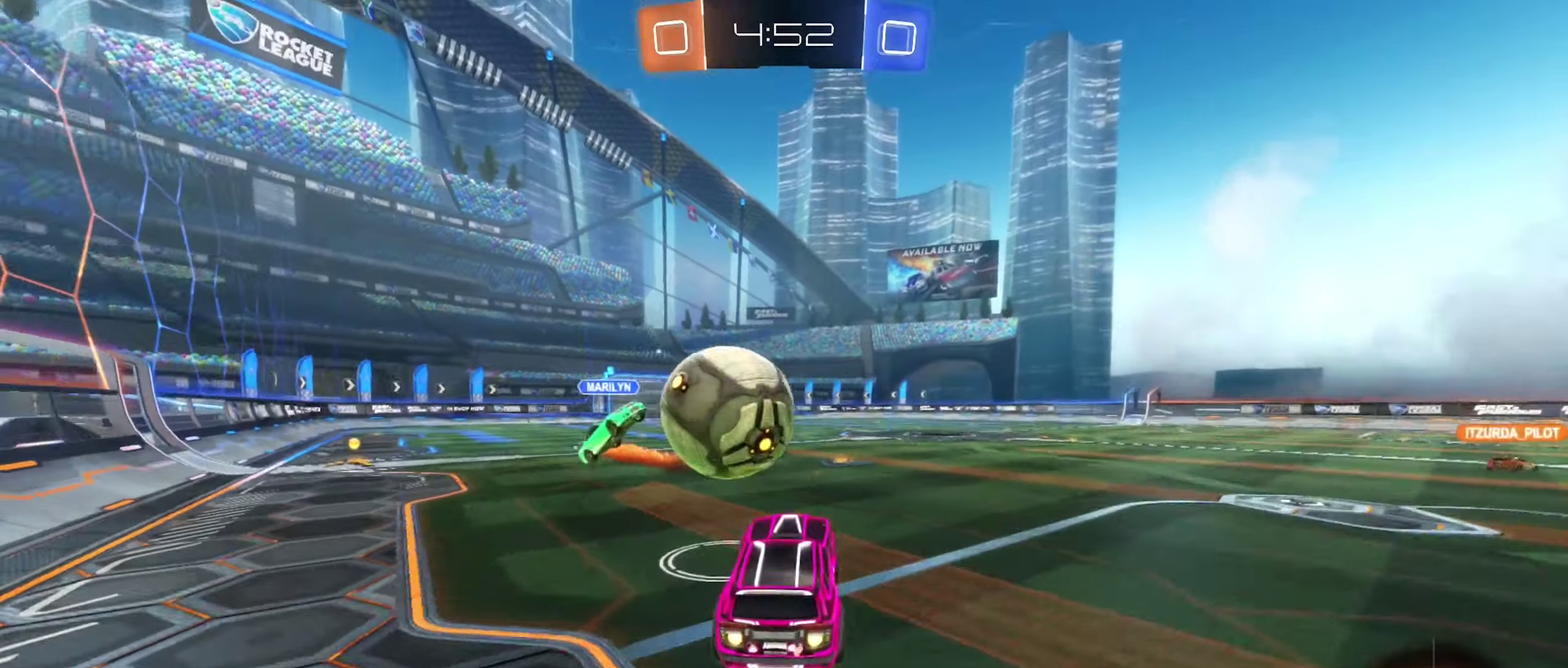
{"dt_ms": 500, "buttons": ["L1"], "left_stick": "down-left", "right_stick": "center", "events": [[67, "left_stick", "up"], [167, "A", "down"], [200, "left_stick", "up-left"], [250, "left_stick", "left"], [300, "L1", "down"], [367, "A", "up"], [383, "R2", "up"], [400, "left_stick", "down-left"], [433, "B", "up"]]}
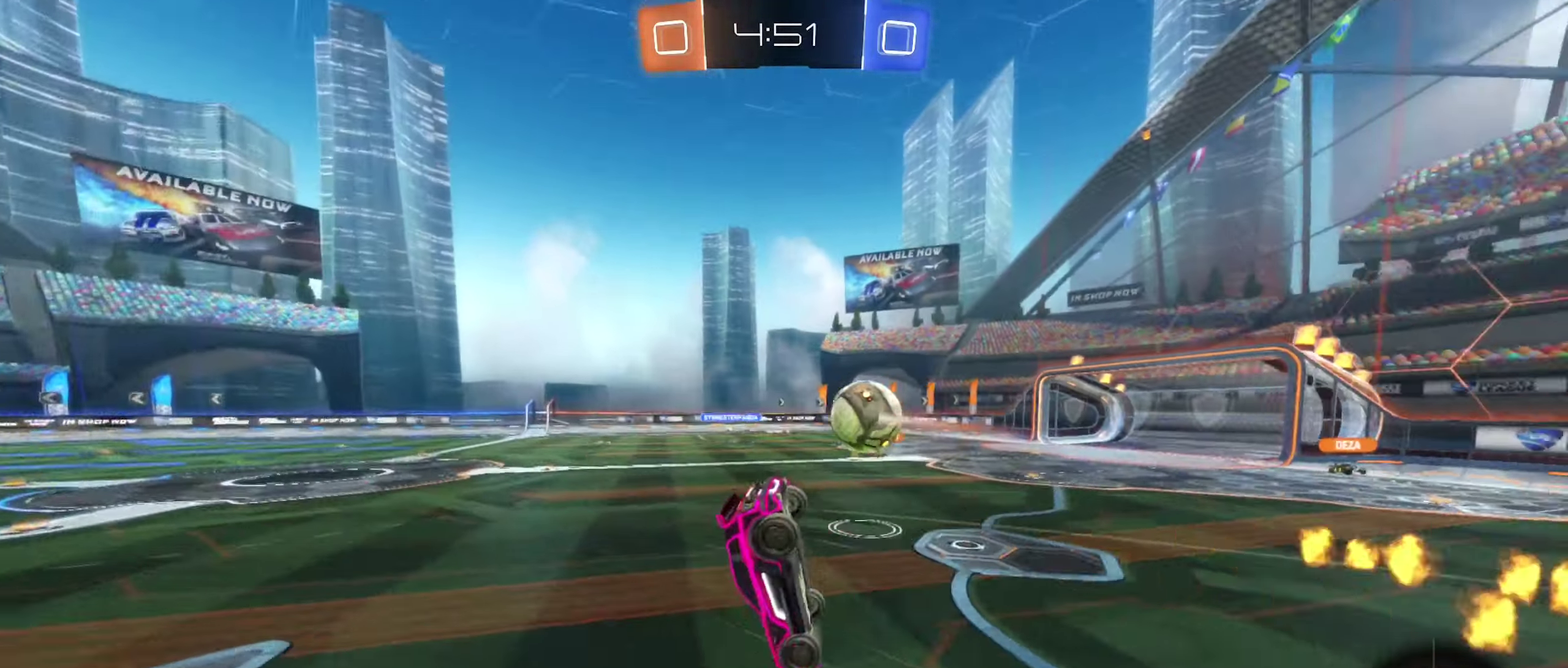
{"dt_ms": 500, "buttons": ["L1"], "left_stick": "left", "right_stick": "center", "events": [[50, "left_stick", "down"], [250, "left_stick", "down-left"], [417, "left_stick", "left"]]}
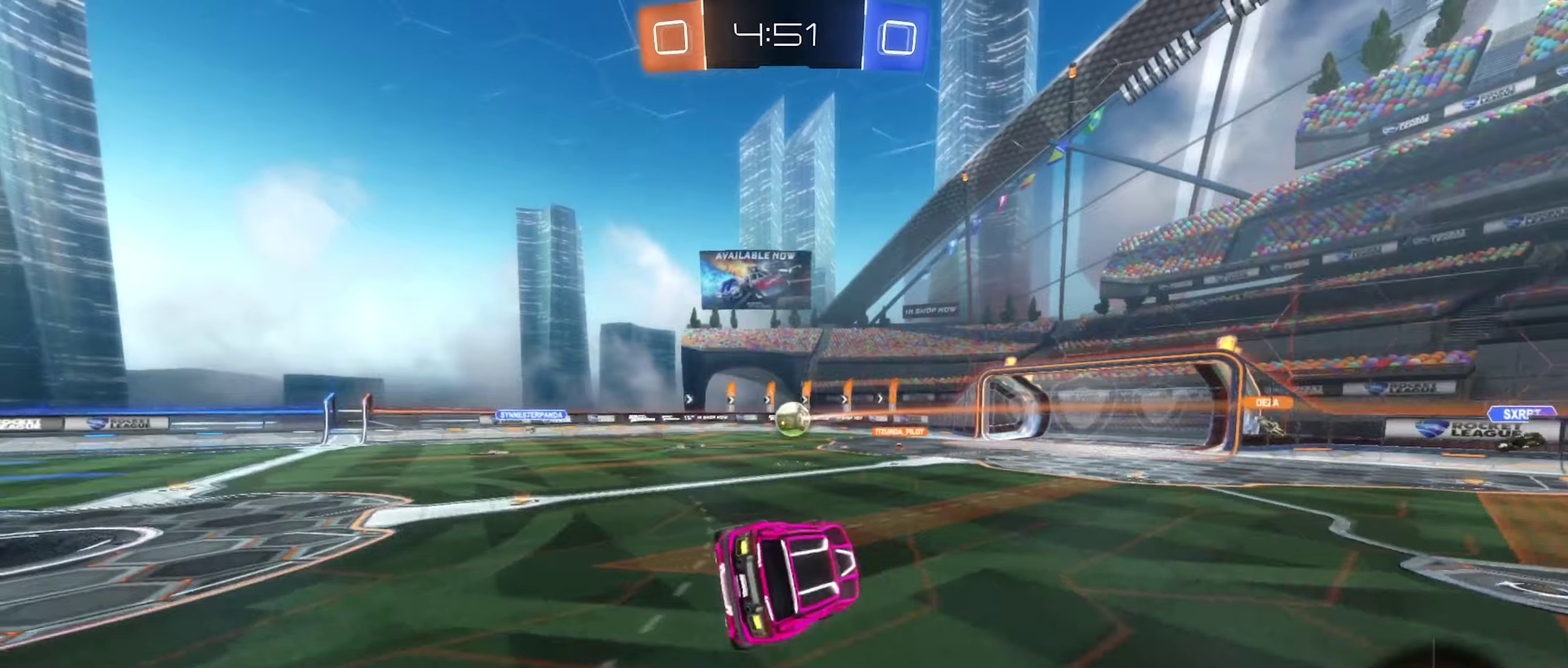
{"dt_ms": 500, "buttons": [], "left_stick": "center", "right_stick": "center", "events": [[100, "left_stick", "down-left"], [184, "L1", "up"], [484, "left_stick", "center"]]}
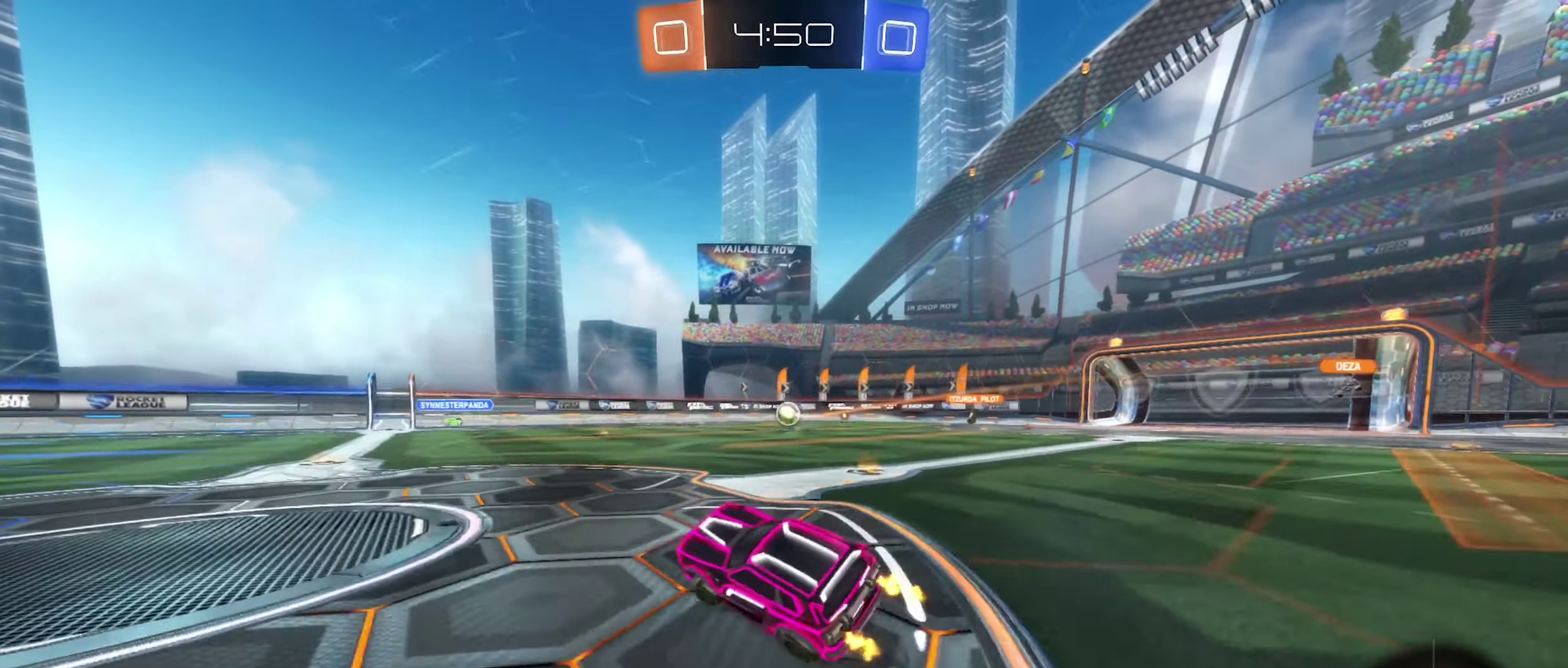
{"dt_ms": 500, "buttons": ["R2"], "left_stick": "right", "right_stick": "center", "events": [[234, "left_stick", "right"], [484, "R2", "down"]]}
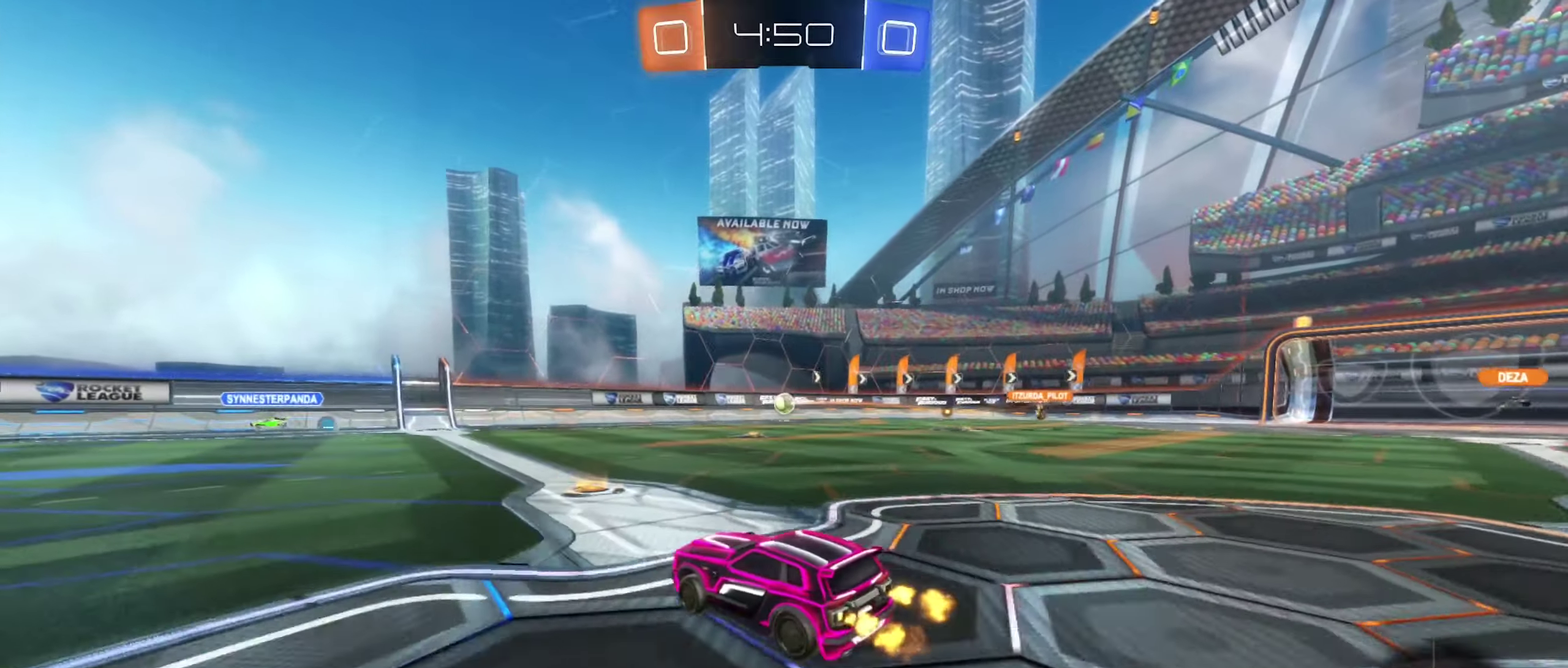
{"dt_ms": 500, "buttons": ["R2"], "left_stick": "center", "right_stick": "center", "events": [[184, "left_stick", "center"], [267, "left_stick", "left"], [334, "Y", "down"], [417, "left_stick", "center"], [450, "Y", "up"]]}
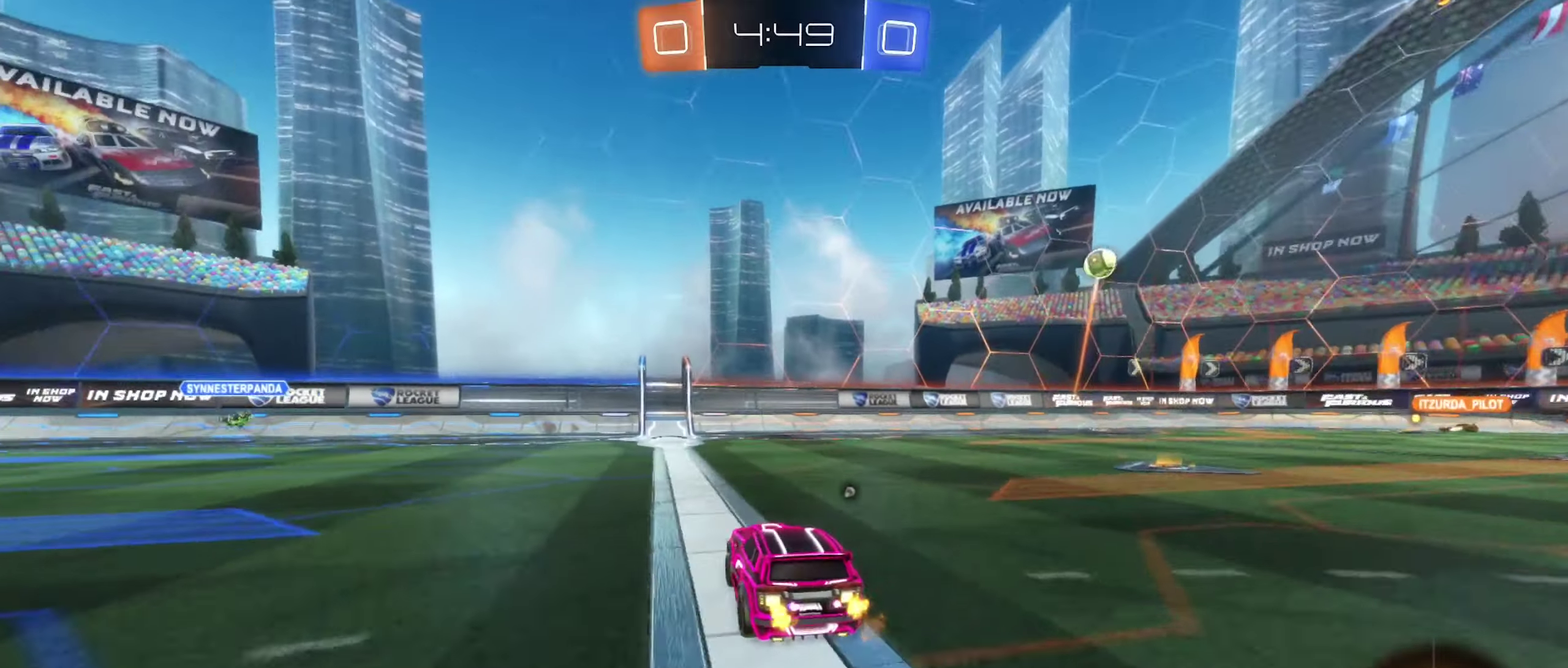
{"dt_ms": 500, "buttons": ["R2"], "left_stick": "left", "right_stick": "center", "events": [[300, "Y", "down"], [400, "left_stick", "left"], [434, "Y", "up"]]}
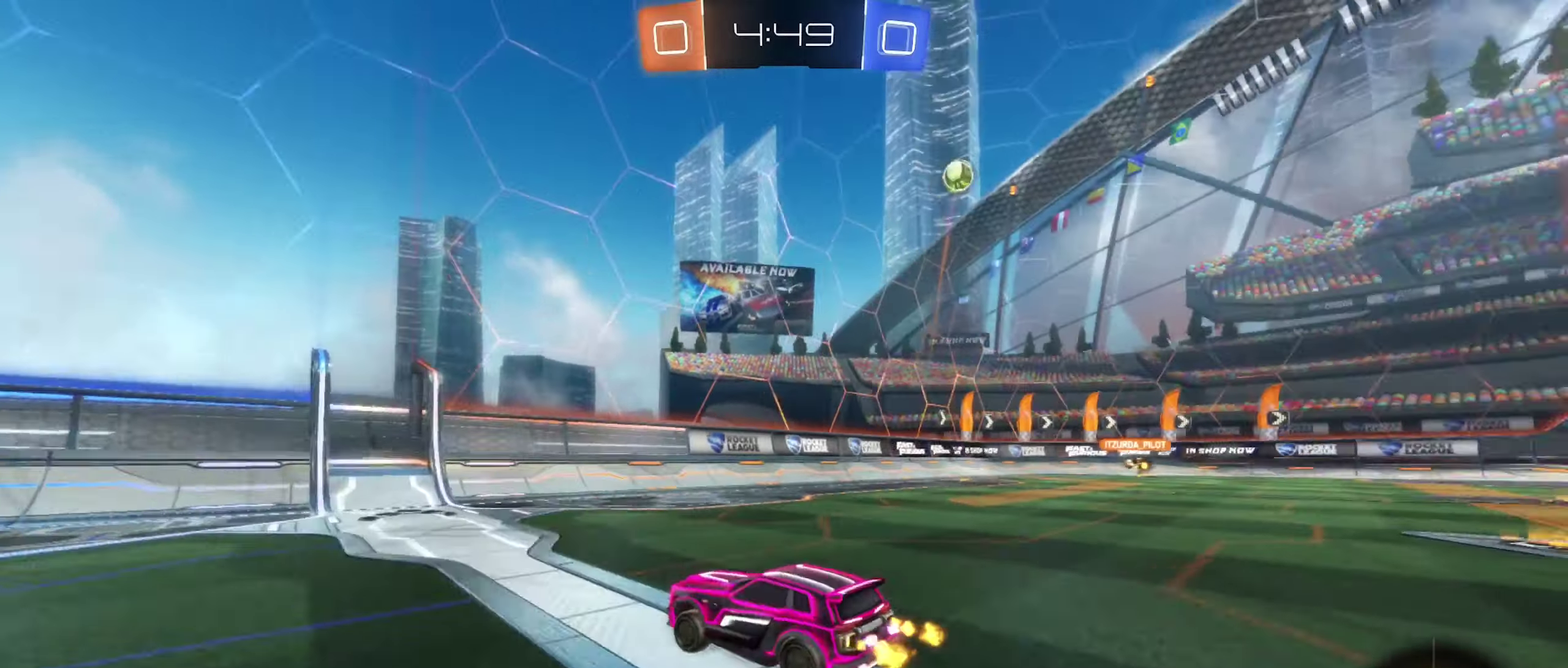
{"dt_ms": 500, "buttons": ["R2"], "left_stick": "right", "right_stick": "center", "events": [[50, "left_stick", "center"], [167, "left_stick", "right"]]}
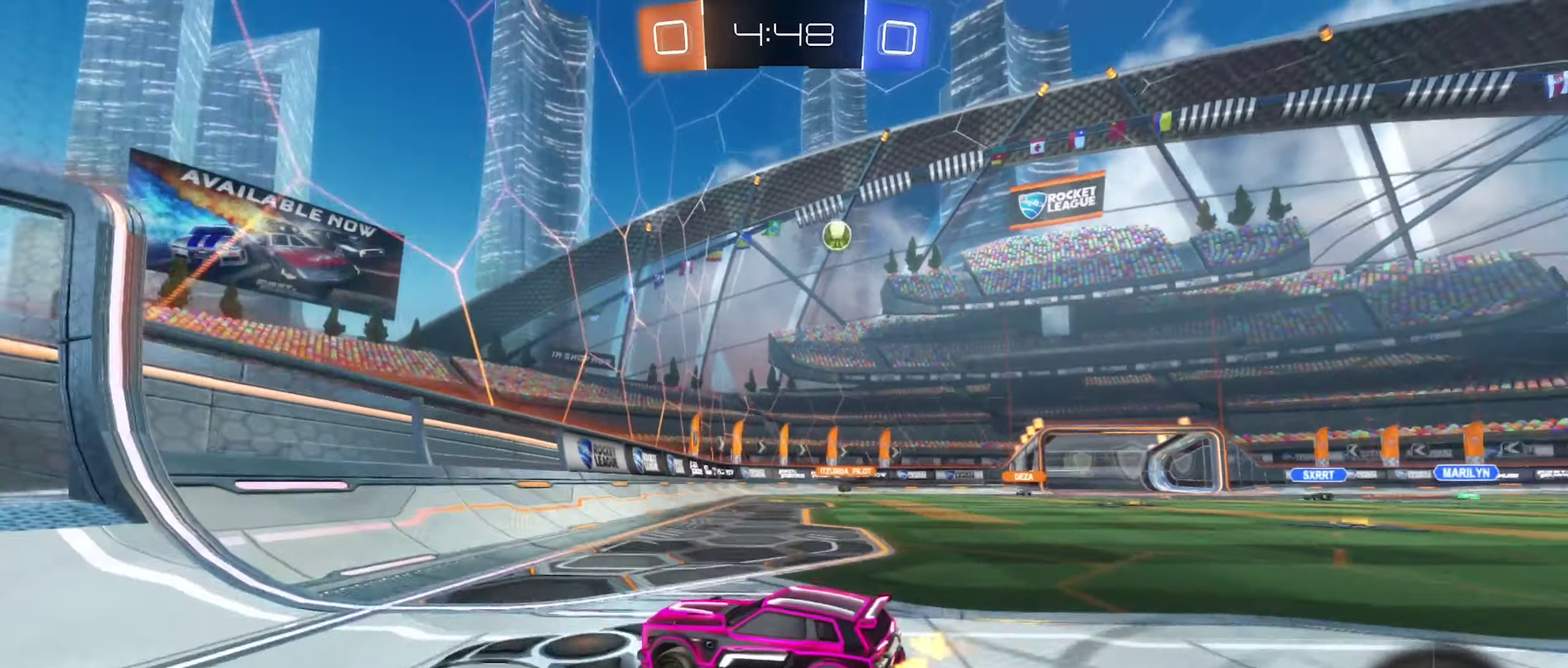
{"dt_ms": 500, "buttons": ["R2"], "left_stick": "right", "right_stick": "center", "events": []}
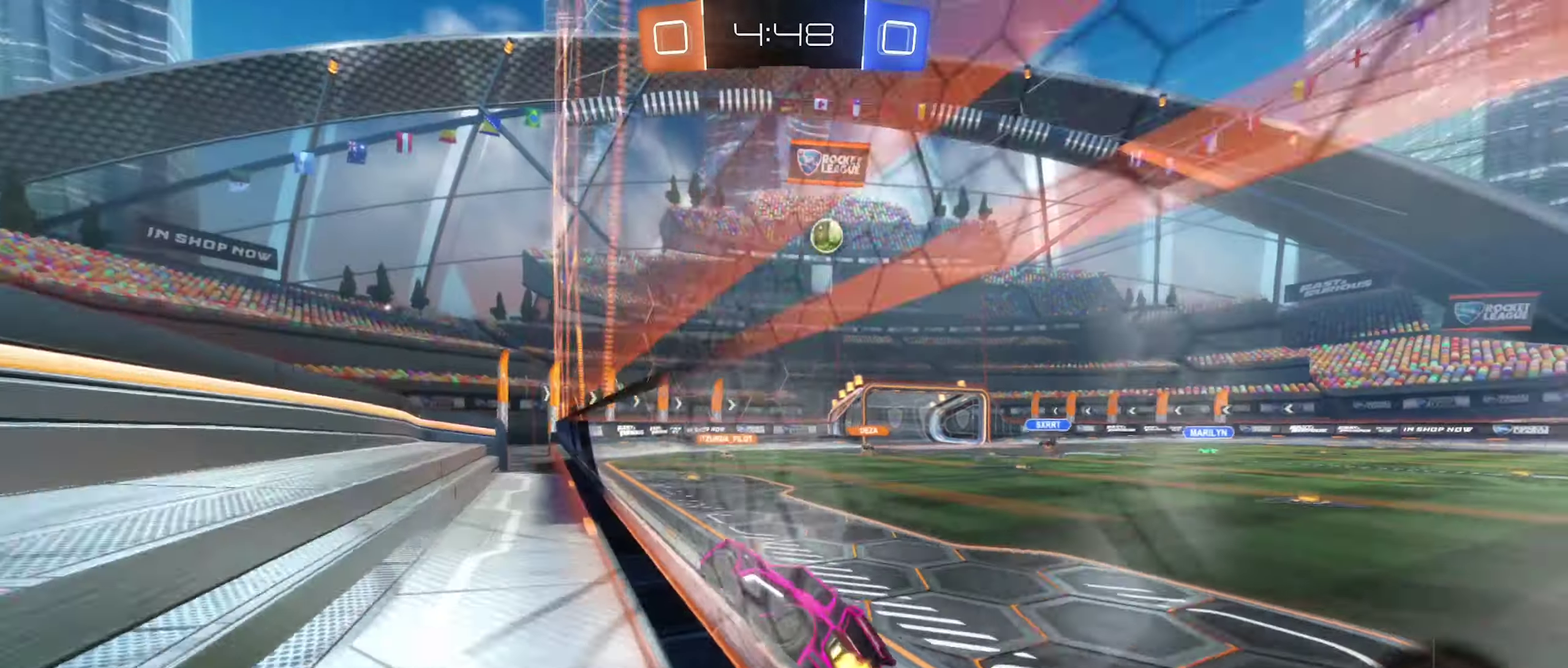
{"dt_ms": 500, "buttons": ["R2"], "left_stick": "left", "right_stick": "center", "events": [[500, "left_stick", "left"]]}
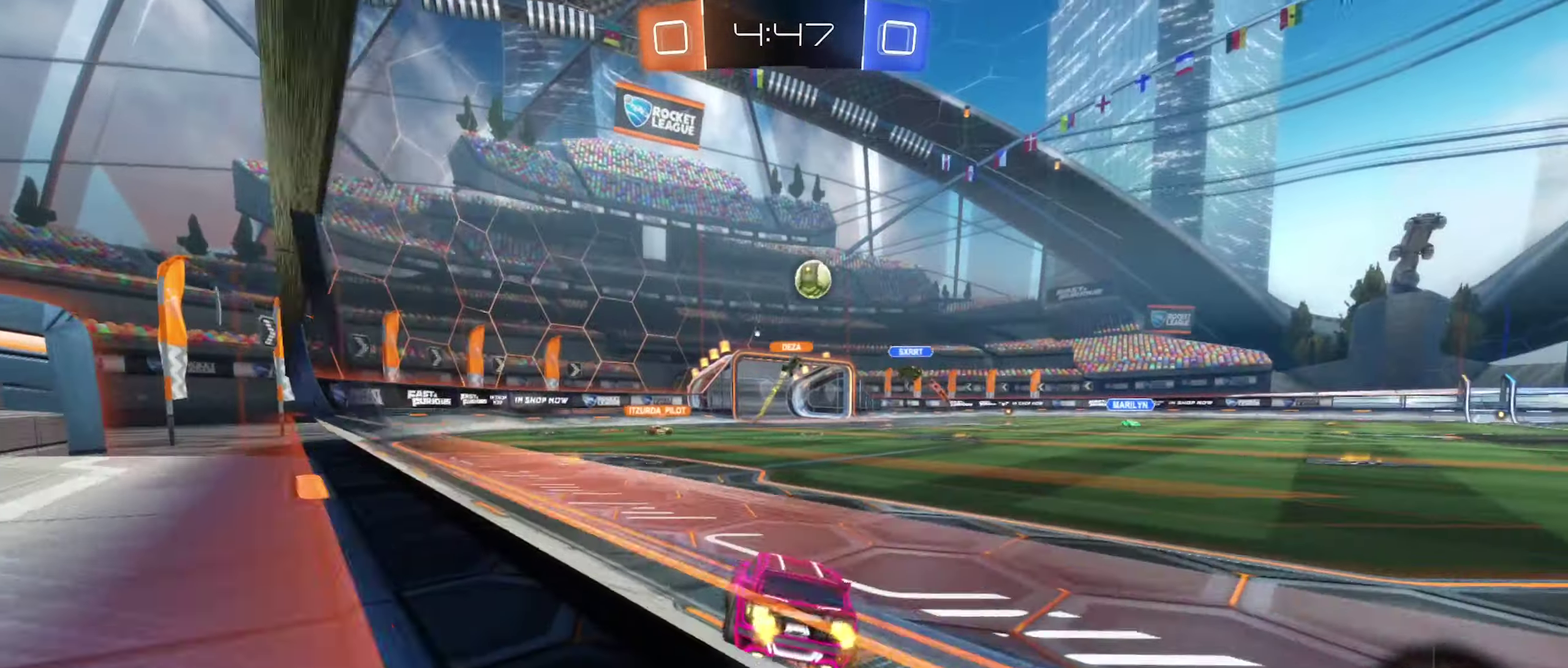
{"dt_ms": 500, "buttons": ["R2"], "left_stick": "center", "right_stick": "center", "events": [[284, "left_stick", "center"]]}
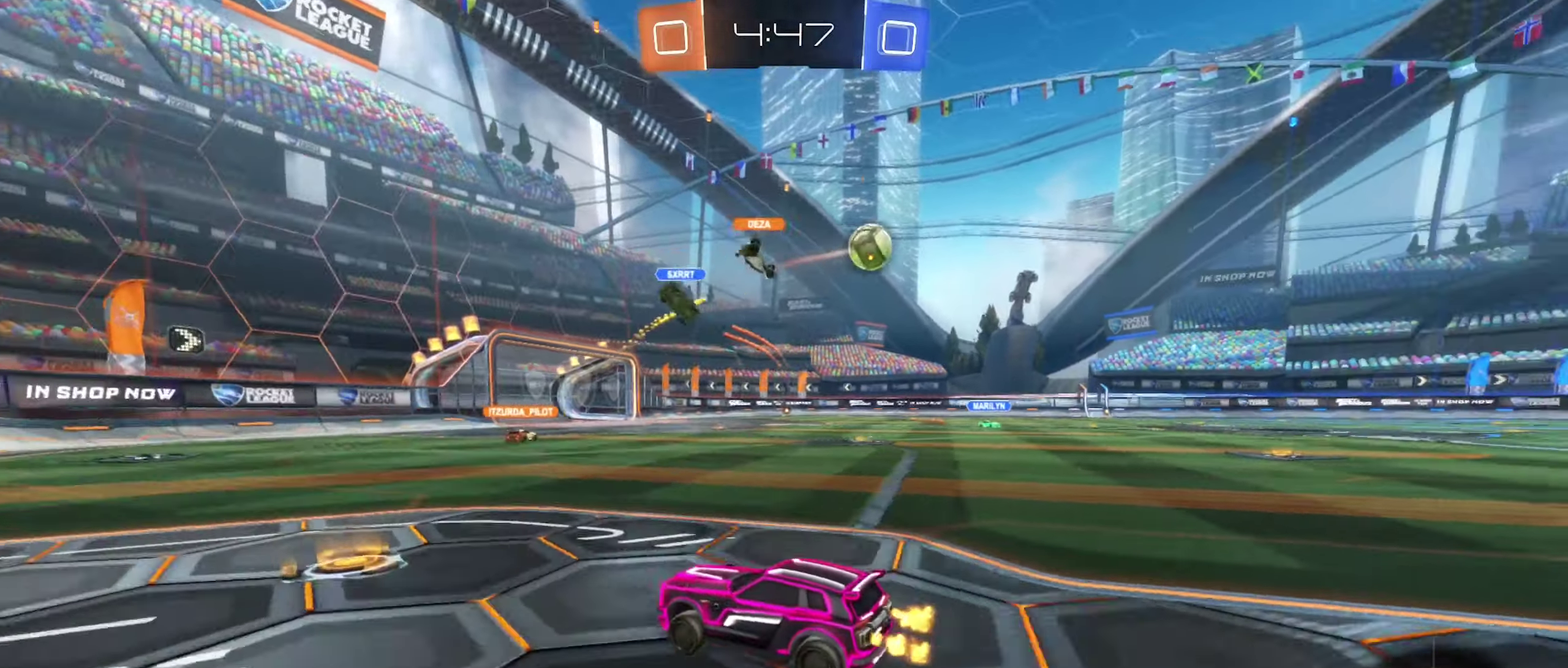
{"dt_ms": 1000, "buttons": ["R2"], "left_stick": "right", "right_stick": "center", "events": [[600, "left_stick", "up-right"], [850, "left_stick", "right"]]}
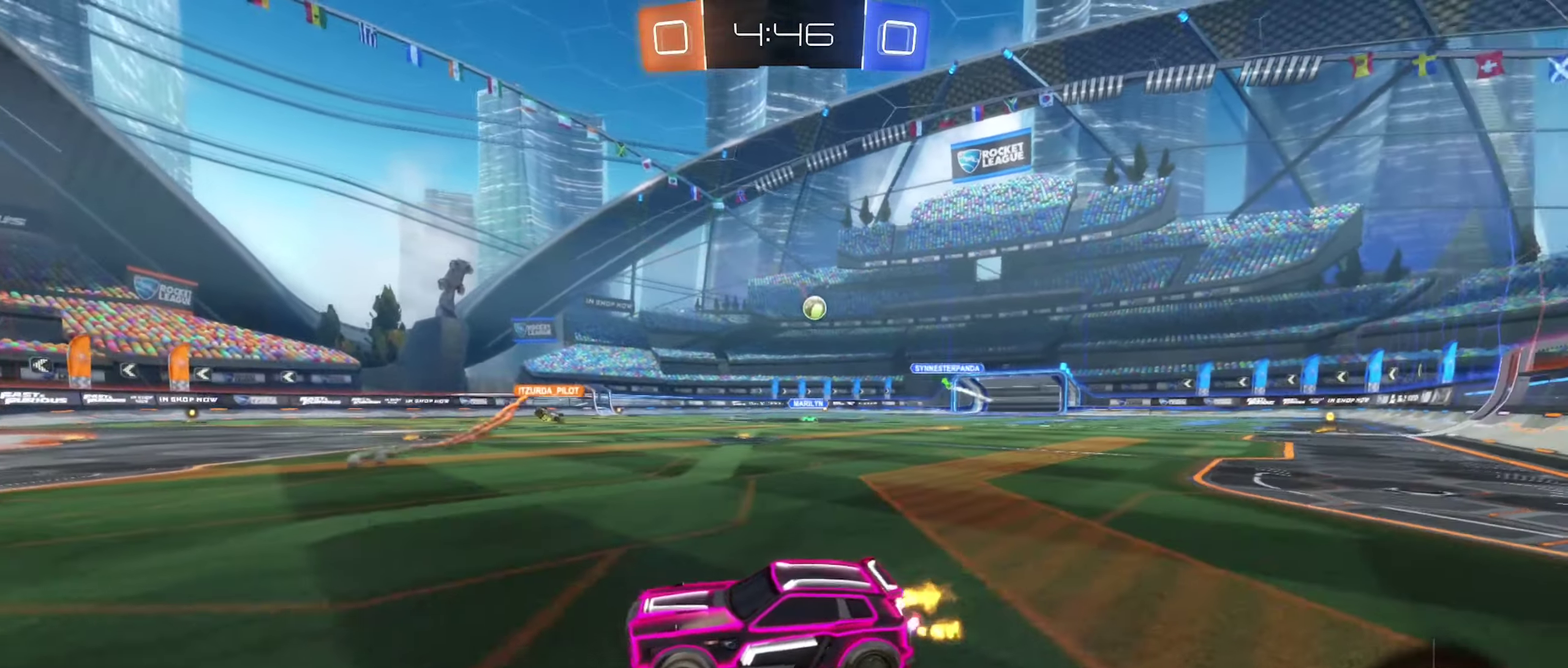
{"dt_ms": 500, "buttons": ["B", "R2"], "left_stick": "center", "right_stick": "center", "events": [[316, "left_stick", "center"], [350, "B", "down"]]}
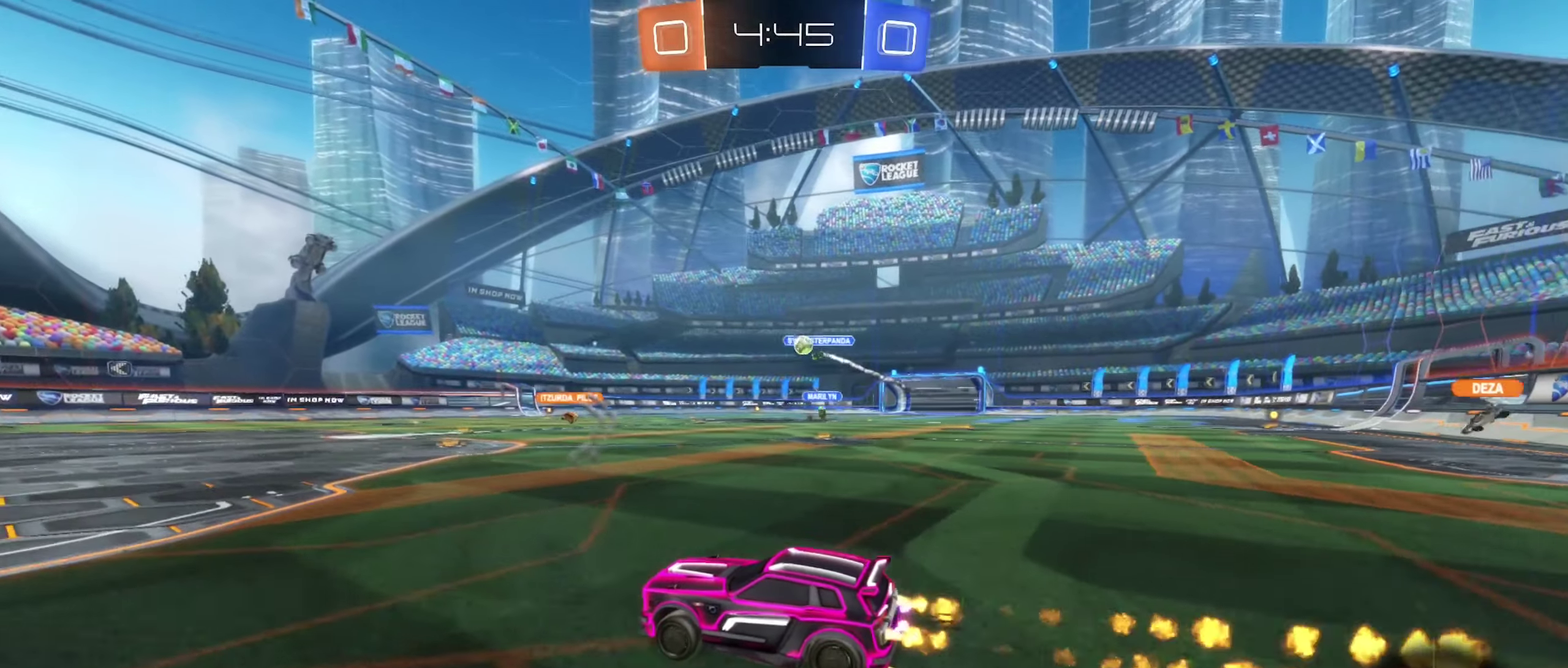
{"dt_ms": 500, "buttons": ["R2"], "left_stick": "right", "right_stick": "center", "events": [[283, "left_stick", "right"], [300, "B", "up"]]}
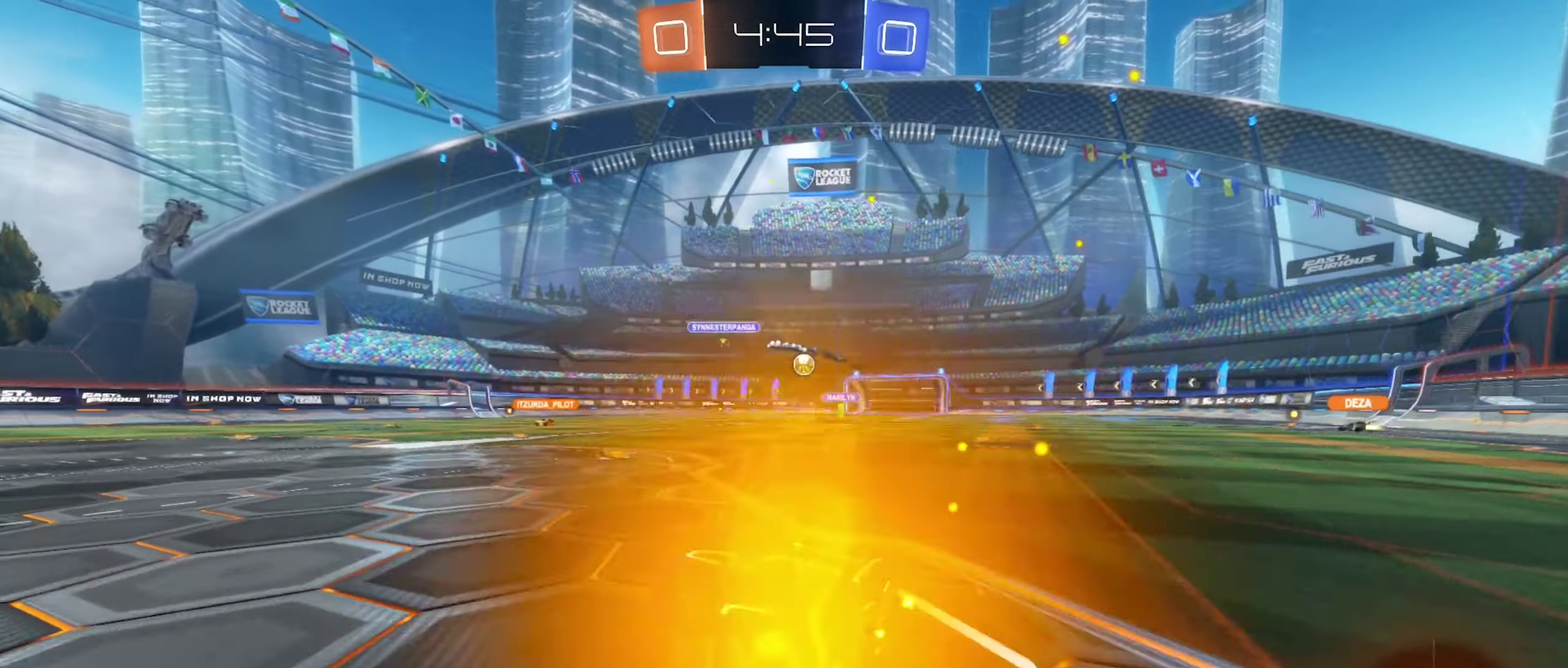
{"dt_ms": 500, "buttons": ["R2"], "left_stick": "right", "right_stick": "center", "events": []}
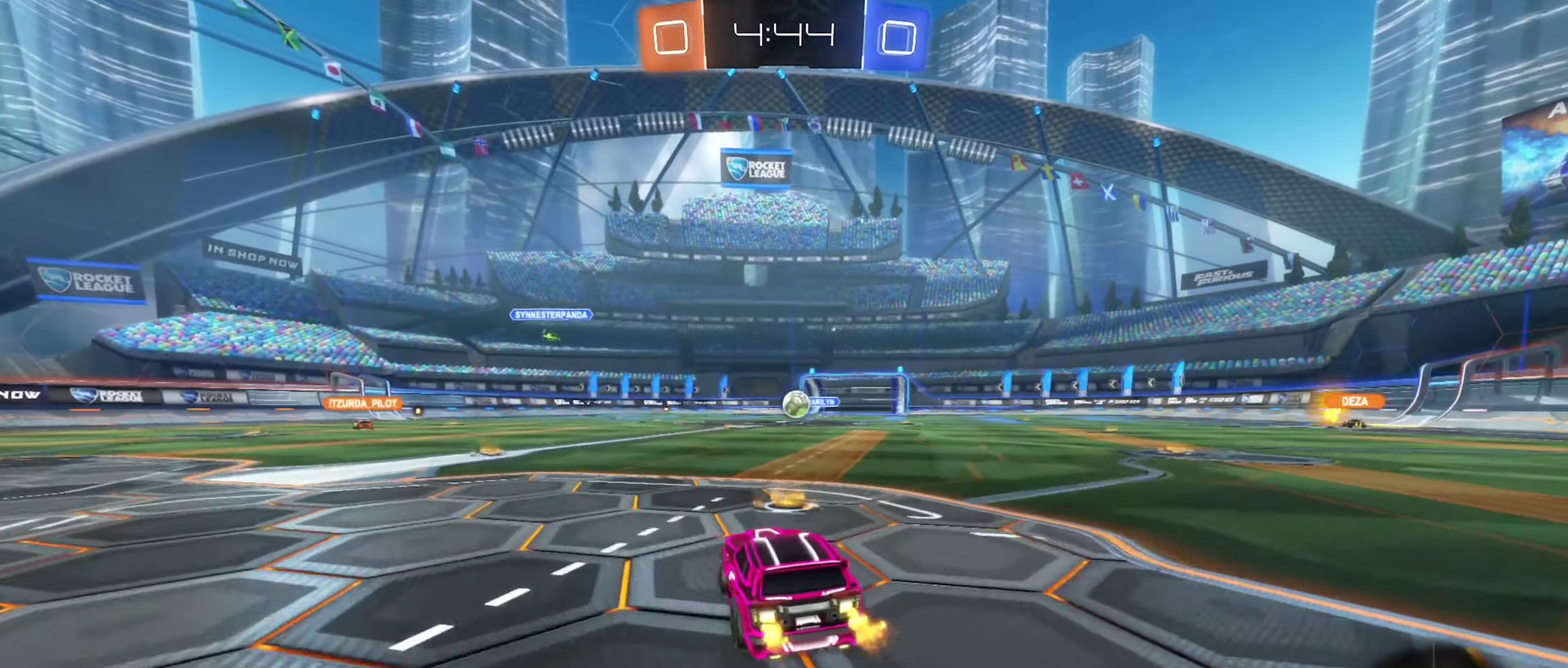
{"dt_ms": 500, "buttons": ["R2"], "left_stick": "center", "right_stick": "center", "events": [[33, "left_stick", "center"], [183, "left_stick", "right"], [266, "left_stick", "center"]]}
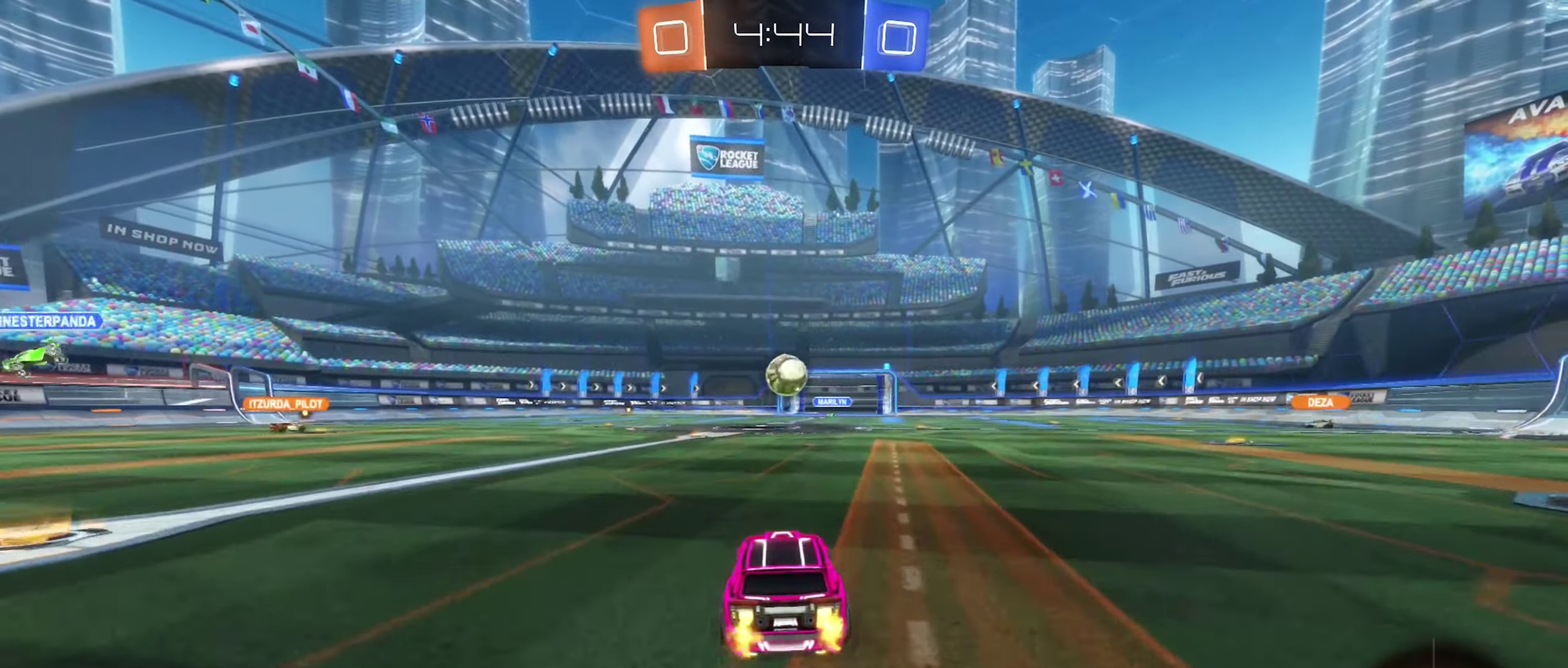
{"dt_ms": 500, "buttons": ["B", "R2"], "left_stick": "right", "right_stick": "center", "events": [[66, "B", "down"], [150, "A", "down"], [166, "left_stick", "down-right"], [300, "A", "up"], [450, "left_stick", "right"]]}
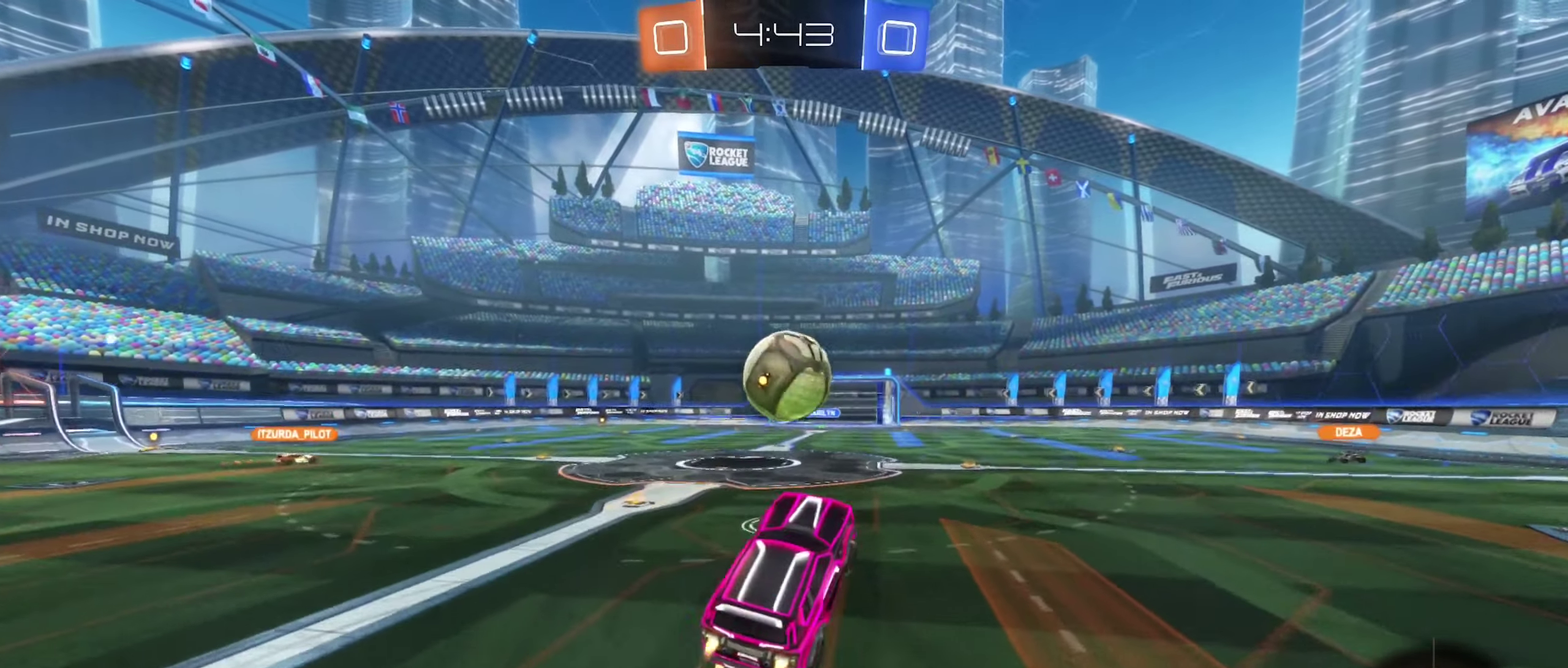
{"dt_ms": 500, "buttons": [], "left_stick": "up-left", "right_stick": "center", "events": [[33, "left_stick", "up-right"], [83, "left_stick", "up"], [150, "B", "up"], [216, "R2", "up"], [216, "left_stick", "up-left"], [266, "left_stick", "center"], [466, "left_stick", "up-left"]]}
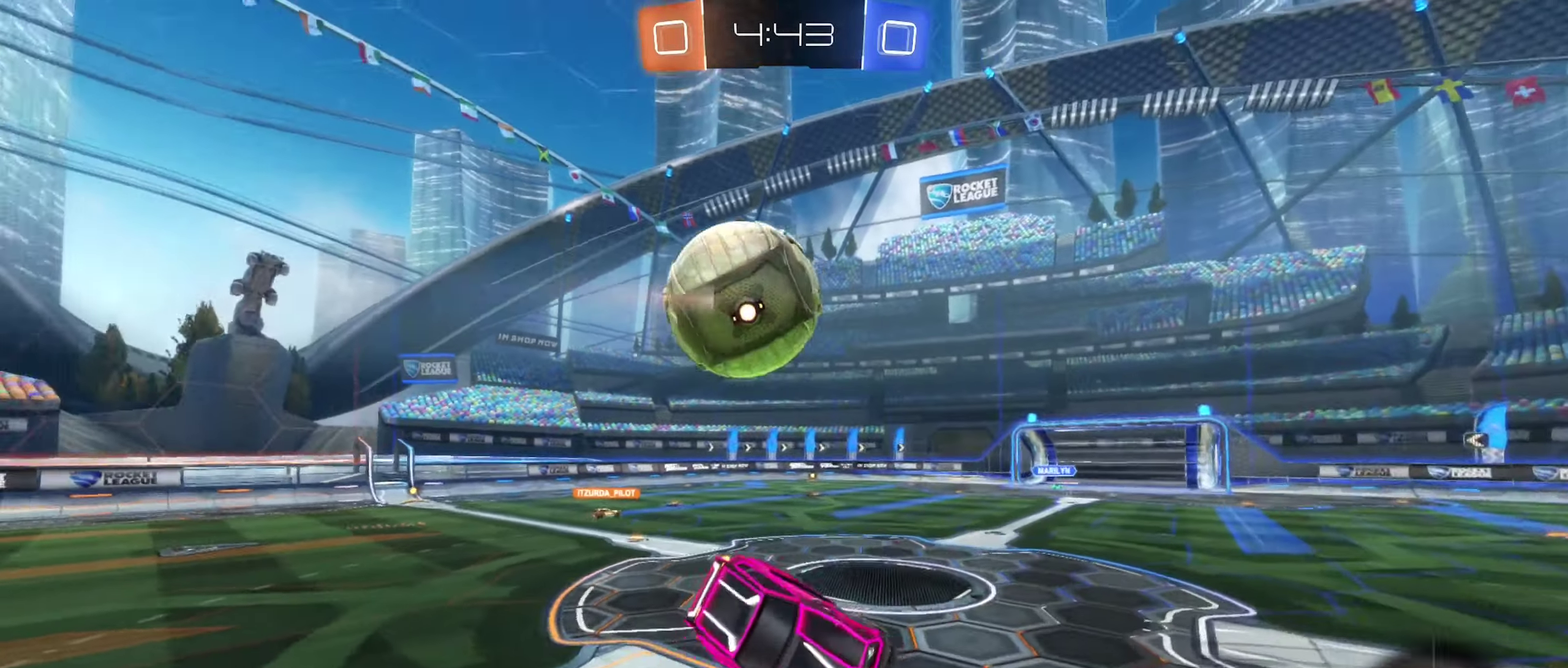
{"dt_ms": 500, "buttons": ["R2"], "left_stick": "left", "right_stick": "center", "events": [[33, "left_stick", "left"], [66, "L1", "down"], [200, "L1", "up"], [366, "R2", "down"]]}
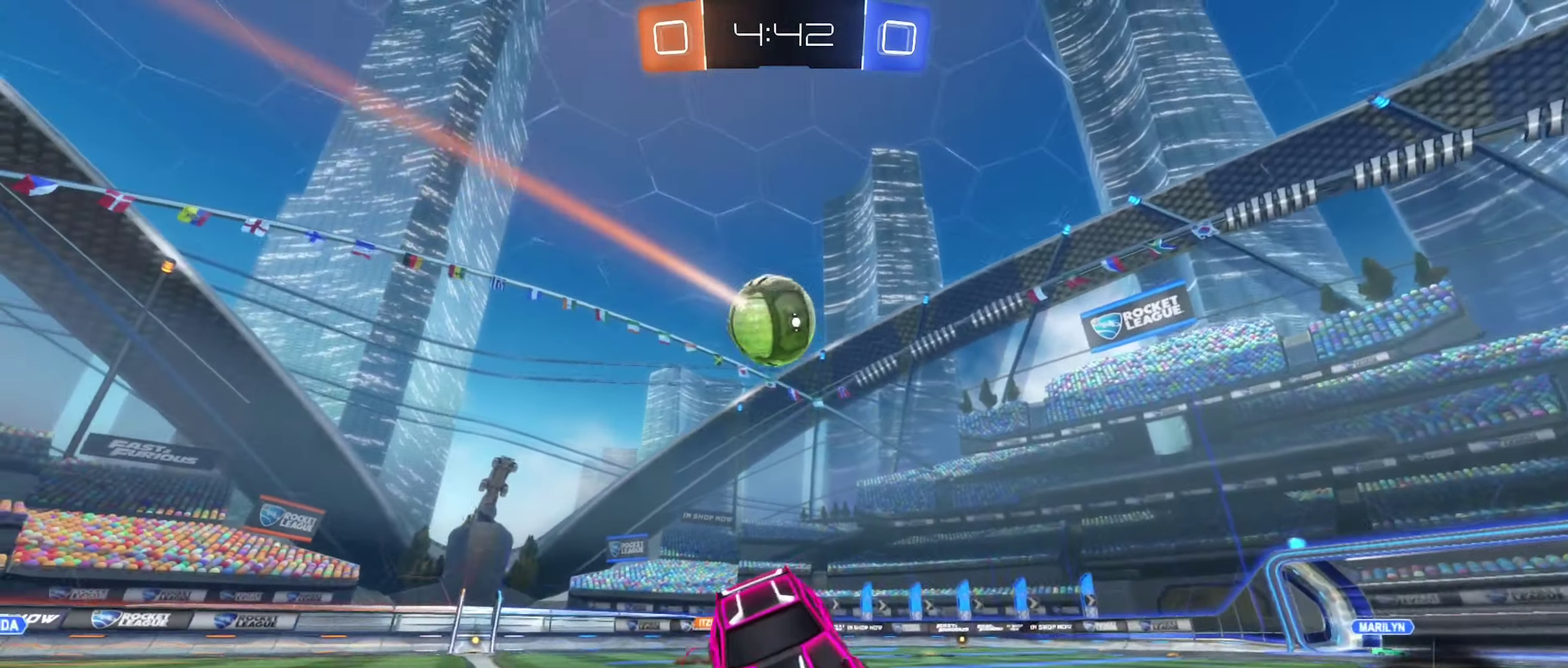
{"dt_ms": 500, "buttons": ["L2"], "left_stick": "center", "right_stick": "center", "events": [[16, "left_stick", "center"], [83, "R2", "up"], [150, "L2", "down"], [283, "left_stick", "left"], [450, "left_stick", "center"]]}
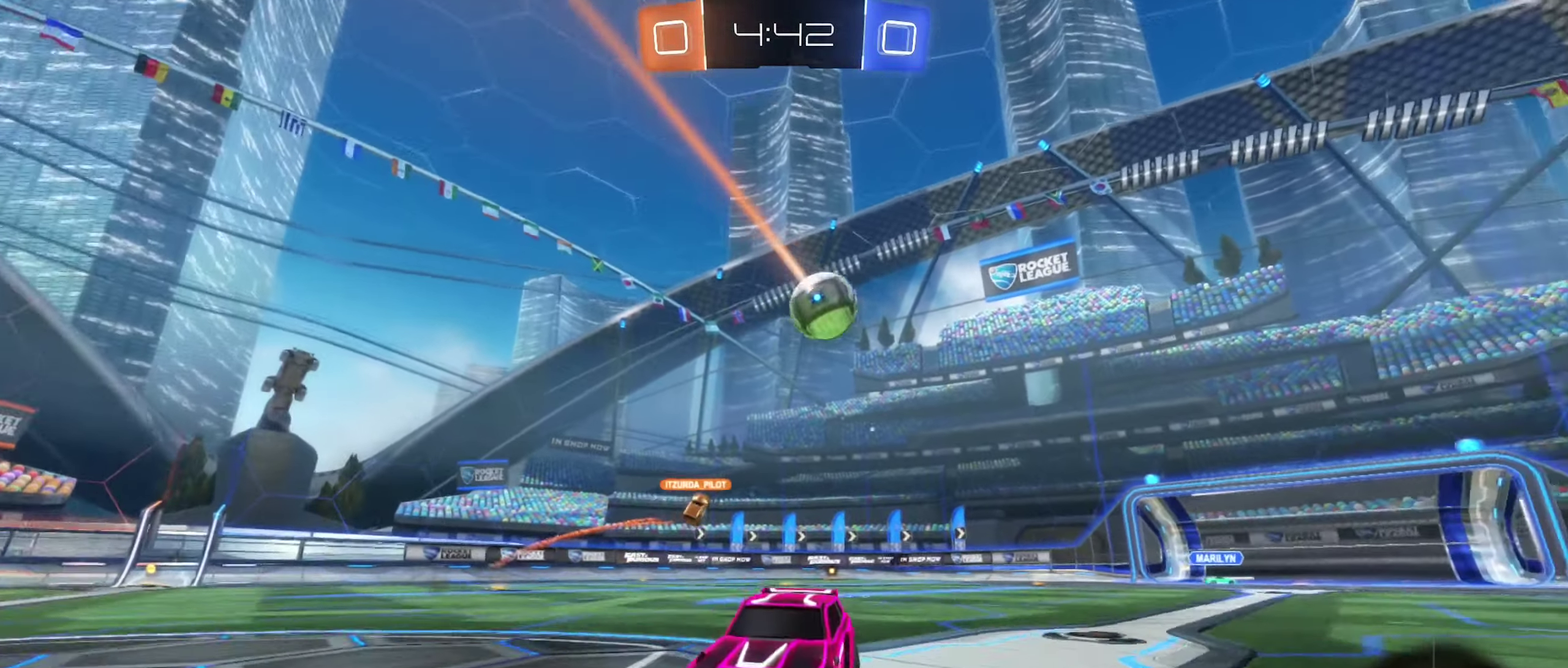
{"dt_ms": 500, "buttons": ["L2"], "left_stick": "down-left", "right_stick": "center", "events": [[183, "left_stick", "left"], [250, "left_stick", "down-left"], [350, "left_stick", "center"], [500, "left_stick", "down-left"]]}
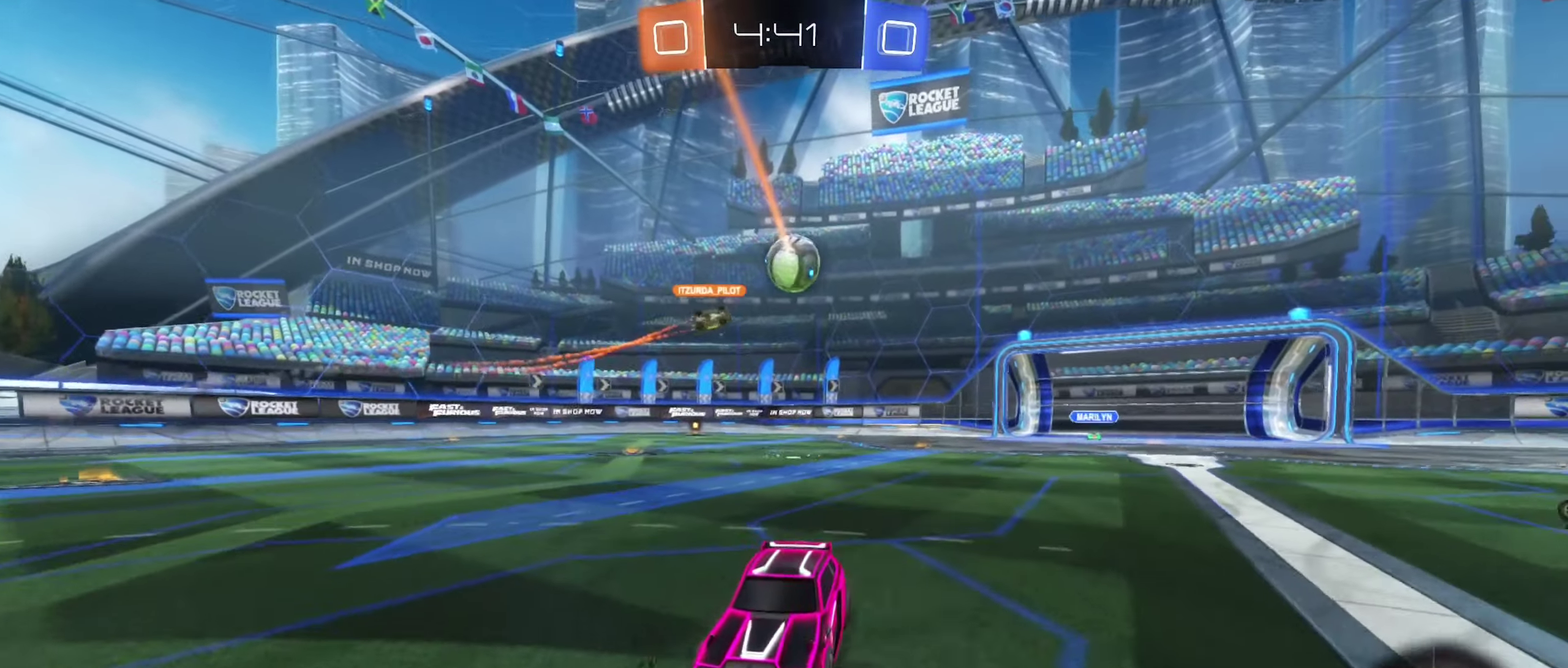
{"dt_ms": 500, "buttons": [], "left_stick": "center", "right_stick": "center", "events": [[166, "left_stick", "center"], [216, "L2", "up"]]}
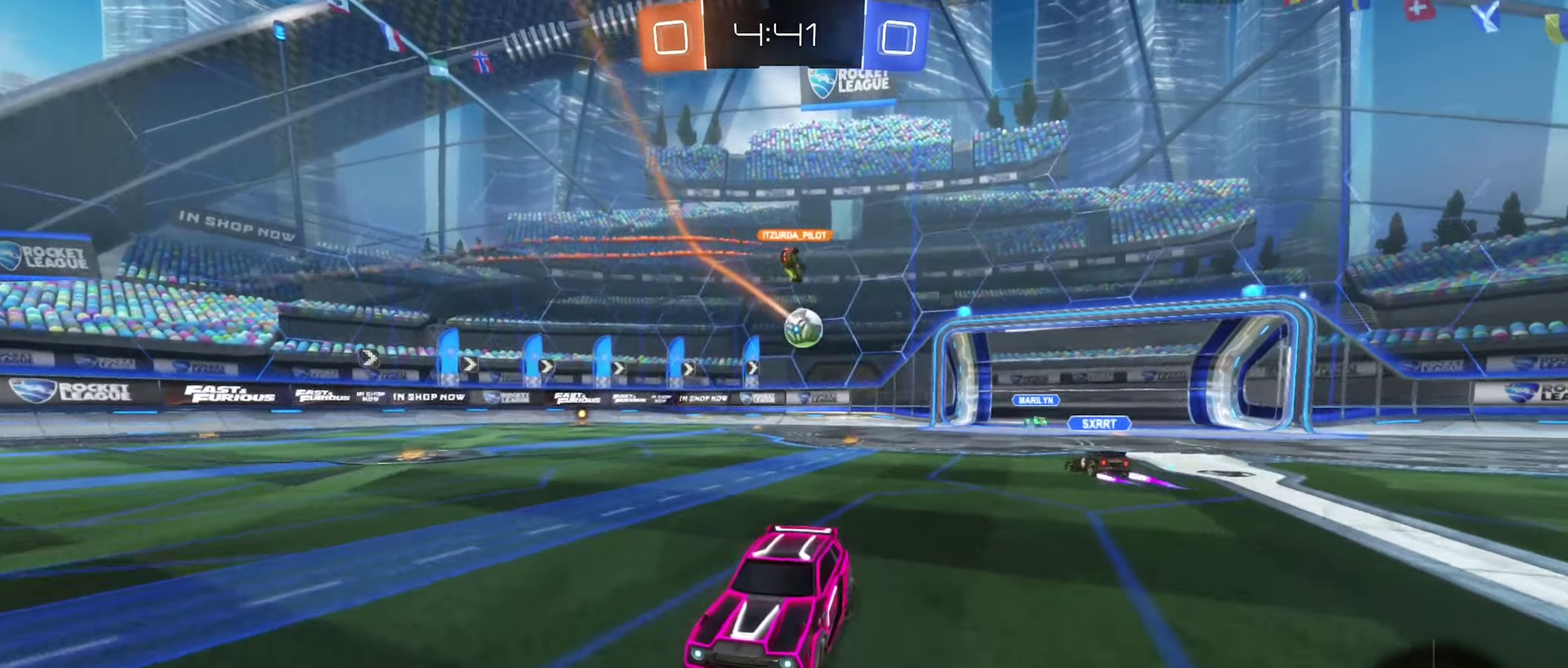
{"dt_ms": 500, "buttons": ["R2"], "left_stick": "right", "right_stick": "center", "events": [[33, "R2", "down"], [50, "left_stick", "left"], [100, "left_stick", "center"], [200, "left_stick", "right"]]}
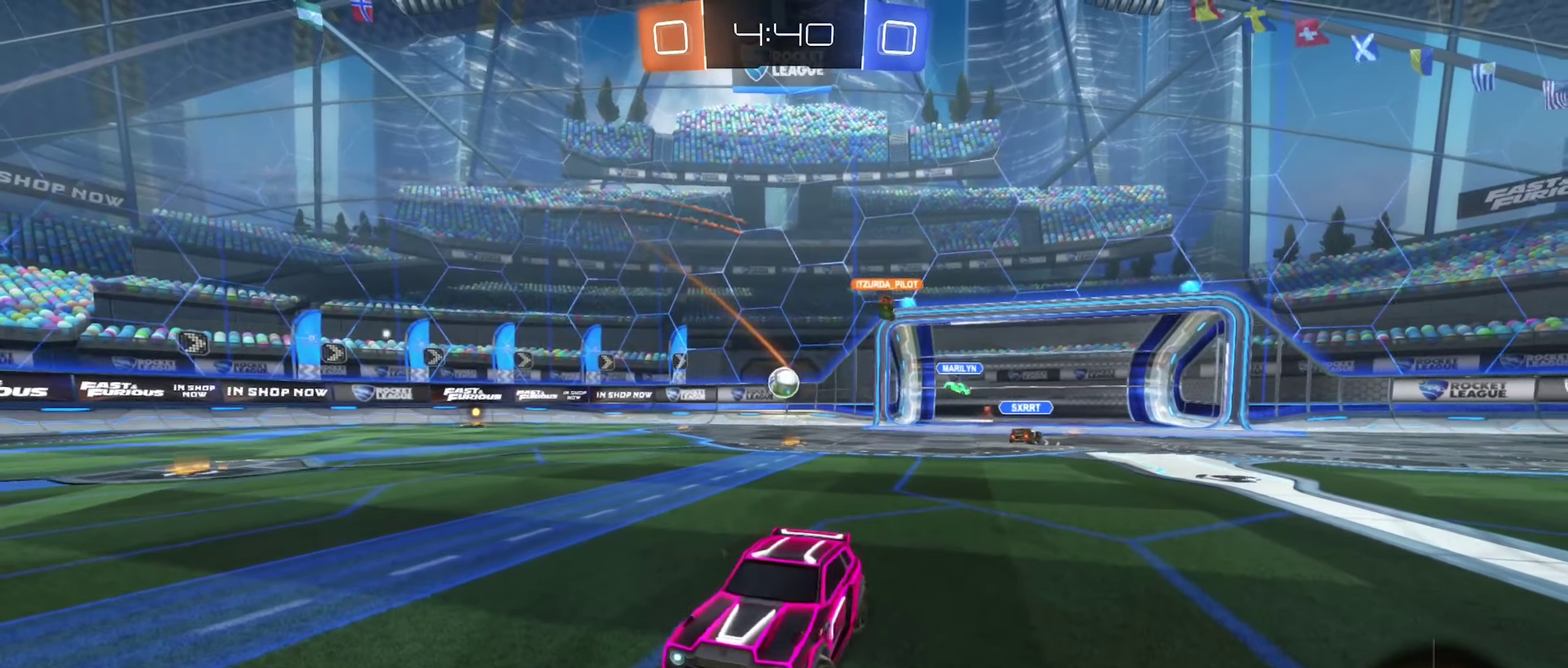
{"dt_ms": 500, "buttons": ["R2"], "left_stick": "right", "right_stick": "center", "events": [[100, "L1", "down"], [217, "L1", "up"]]}
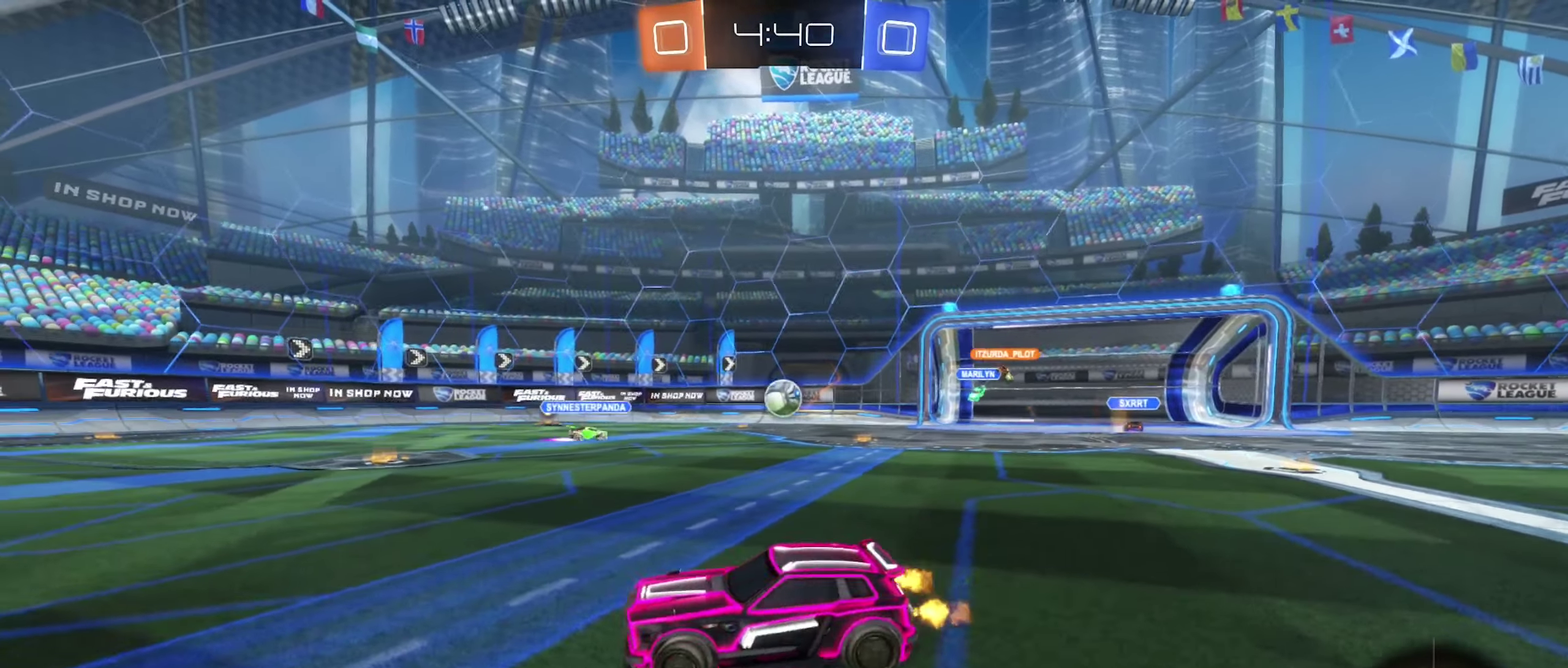
{"dt_ms": 500, "buttons": ["R2"], "left_stick": "right", "right_stick": "center", "events": [[167, "left_stick", "center"], [300, "left_stick", "right"]]}
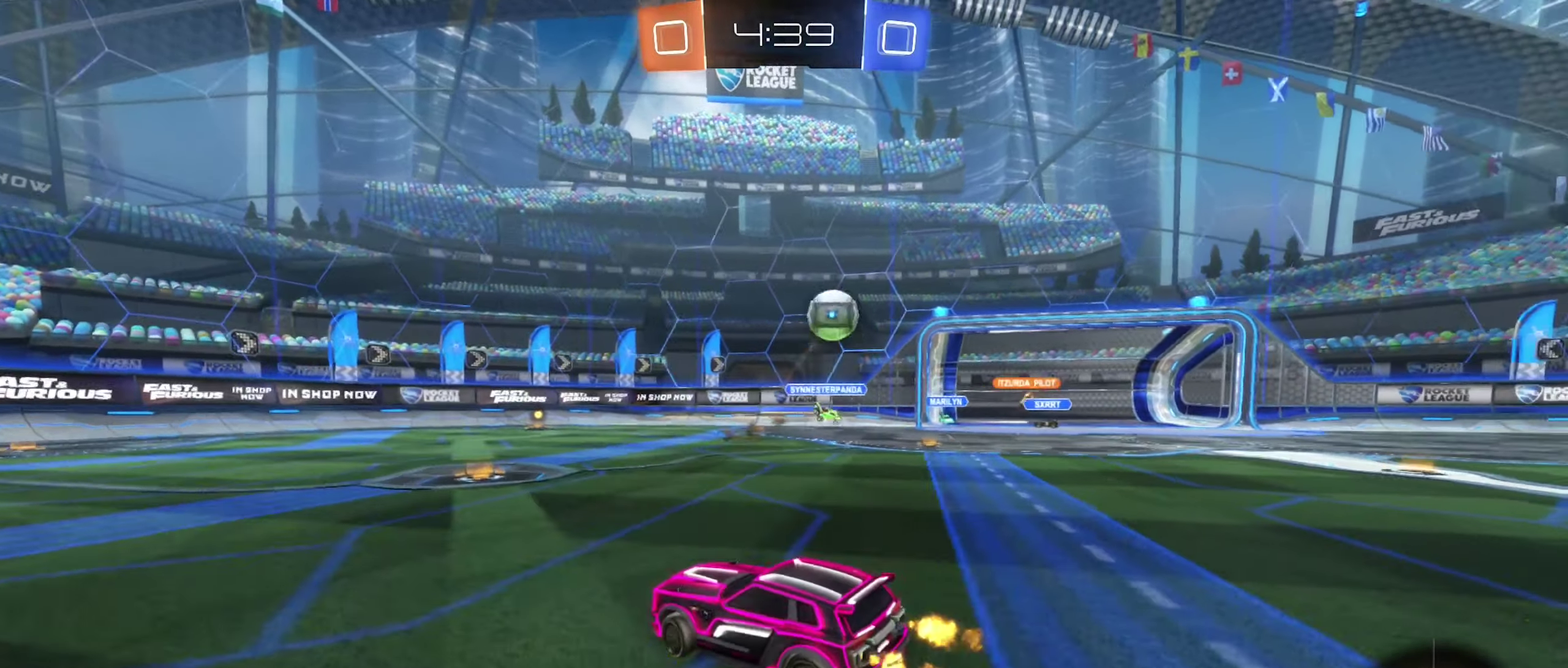
{"dt_ms": 500, "buttons": ["R2"], "left_stick": "left", "right_stick": "center", "events": [[217, "left_stick", "center"], [300, "left_stick", "left"]]}
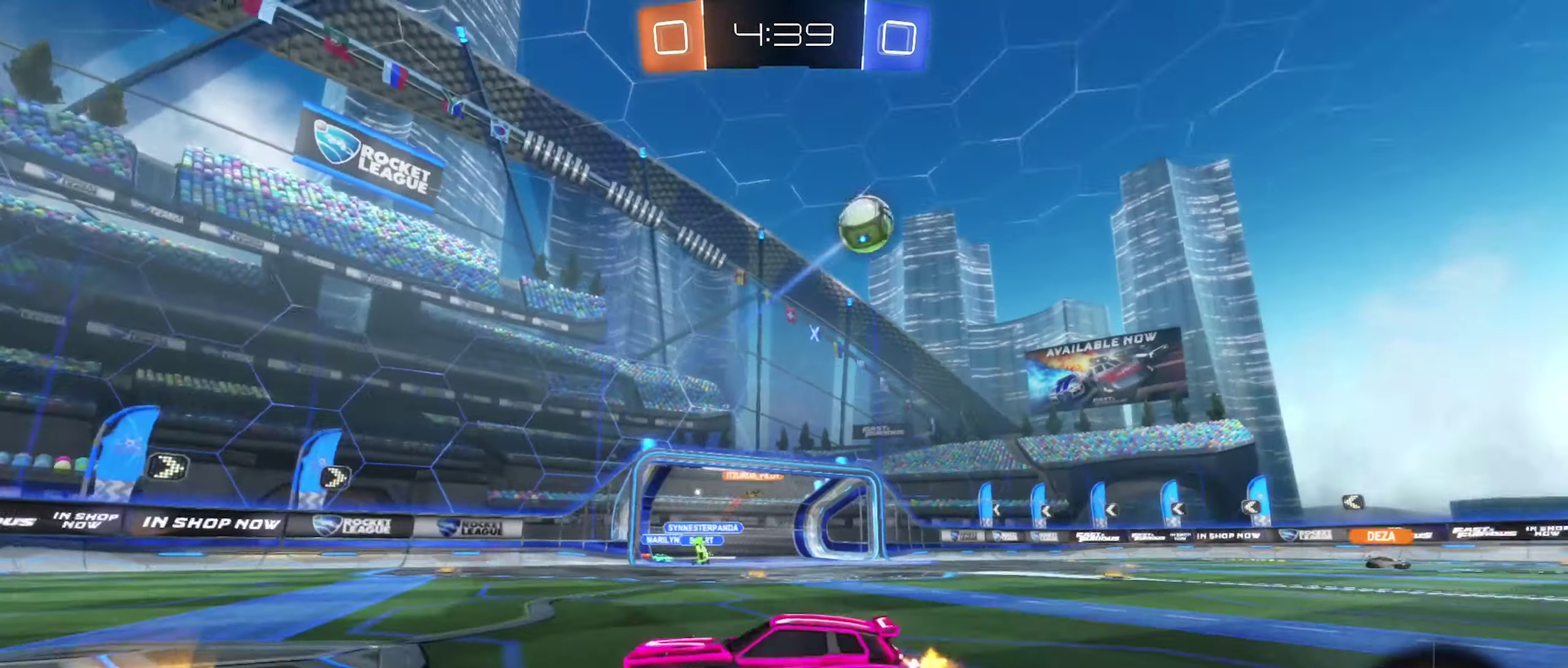
{"dt_ms": 500, "buttons": ["B", "Y", "R2"], "left_stick": "left", "right_stick": "center", "events": [[33, "left_stick", "center"], [117, "left_stick", "left"], [383, "B", "down"], [467, "Y", "down"]]}
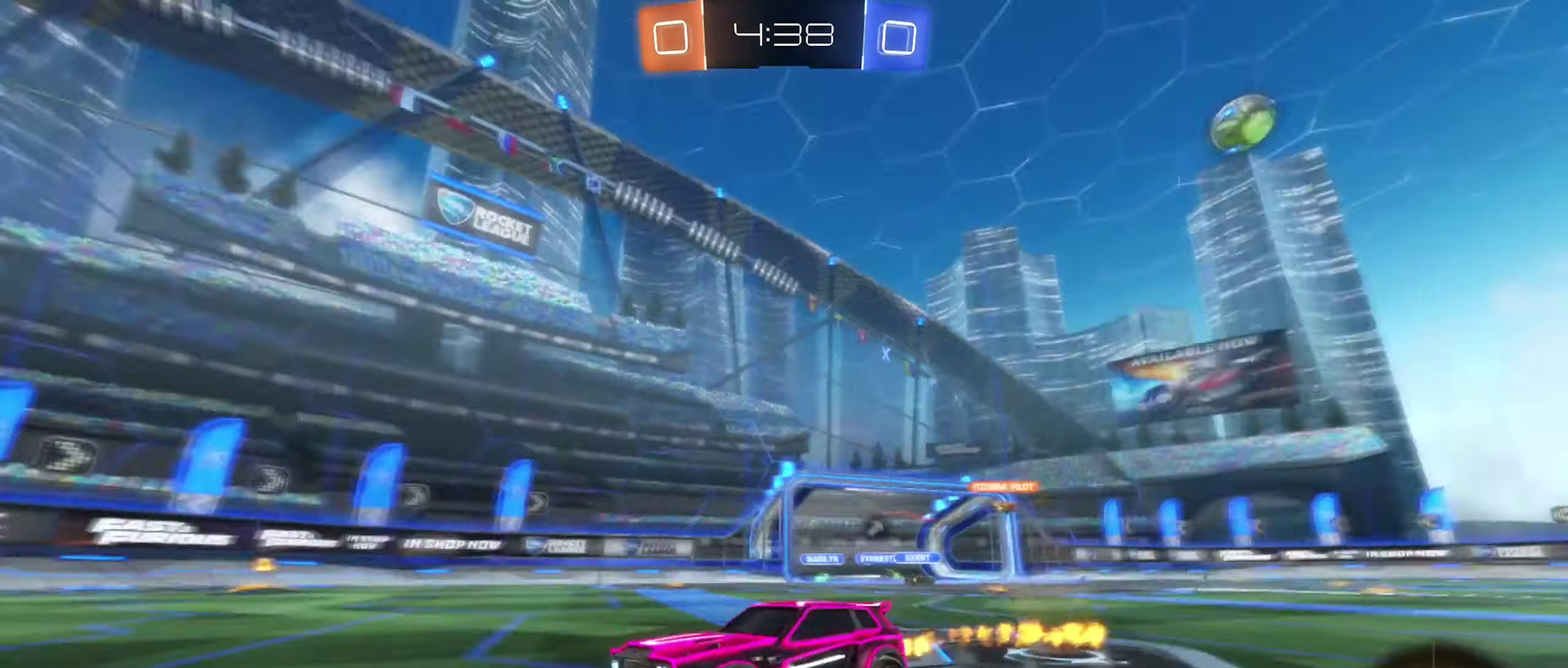
{"dt_ms": 500, "buttons": ["B", "R2"], "left_stick": "center", "right_stick": "center", "events": [[67, "left_stick", "center"], [117, "Y", "up"], [233, "left_stick", "left"], [400, "left_stick", "center"]]}
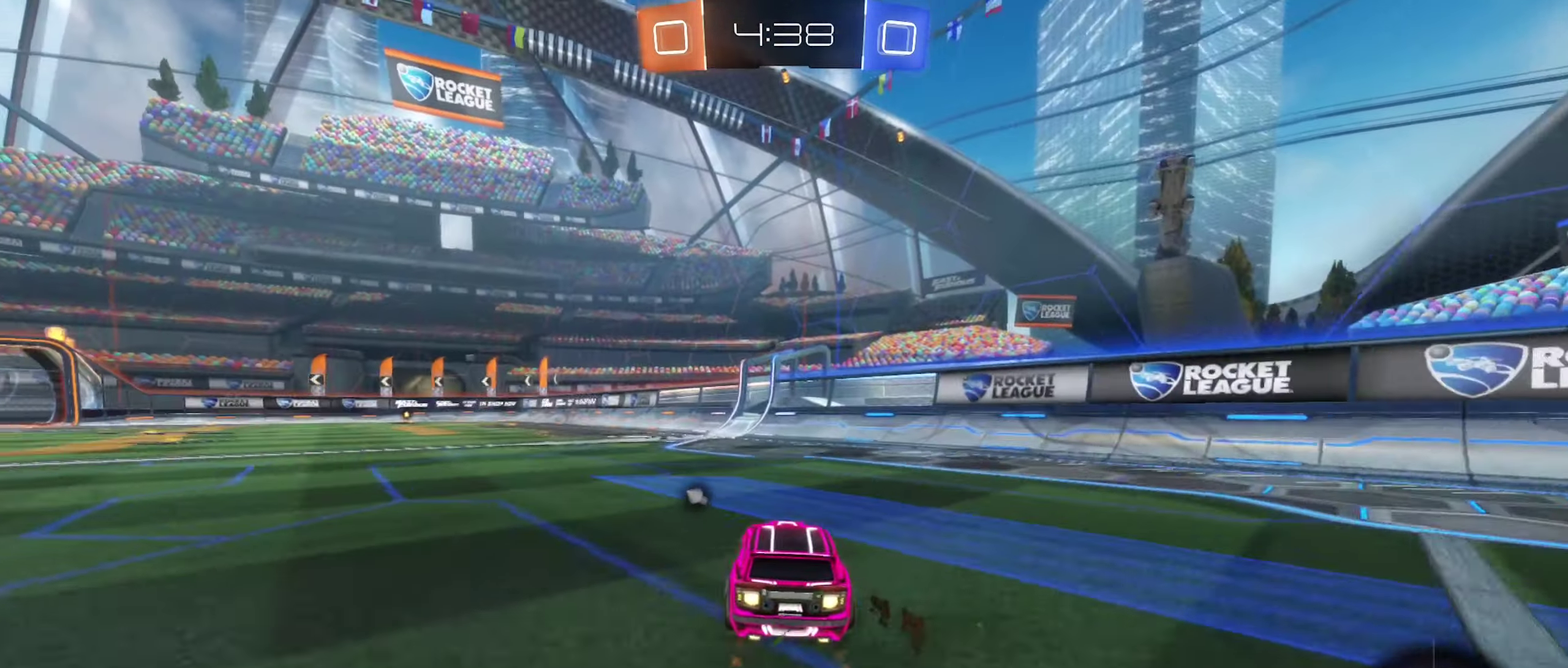
{"dt_ms": 500, "buttons": ["B", "R2"], "left_stick": "left", "right_stick": "center", "events": [[333, "Y", "down"], [400, "left_stick", "left"], [467, "Y", "up"]]}